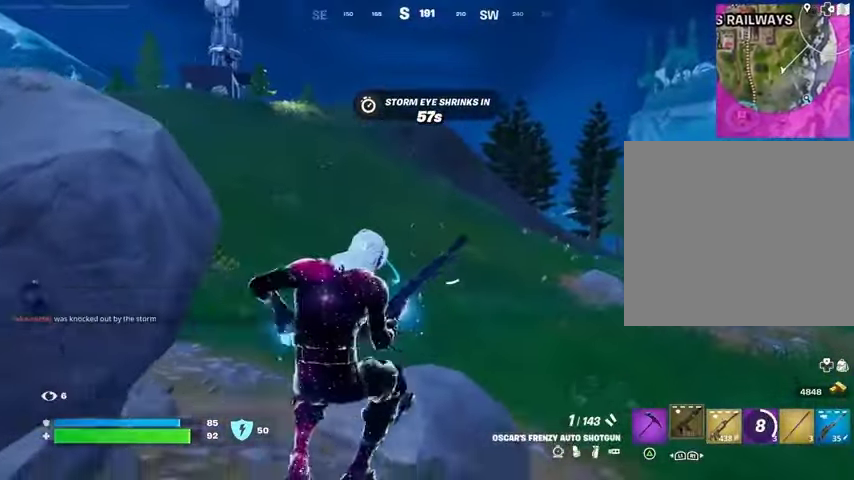
Gameplay with a controller (PlayStation layout); each line is a JSON object with the inputs held at the frame after it. "events" lists button and stick changes between this image and that frame as [ms after this image, input, new state], when the widget could be followed in between.
{"buttons": [], "left_stick": "up-left", "right_stick": "up-left", "events": [[467, "right_stick", "up-left"], [500, "left_stick", "up-left"]]}
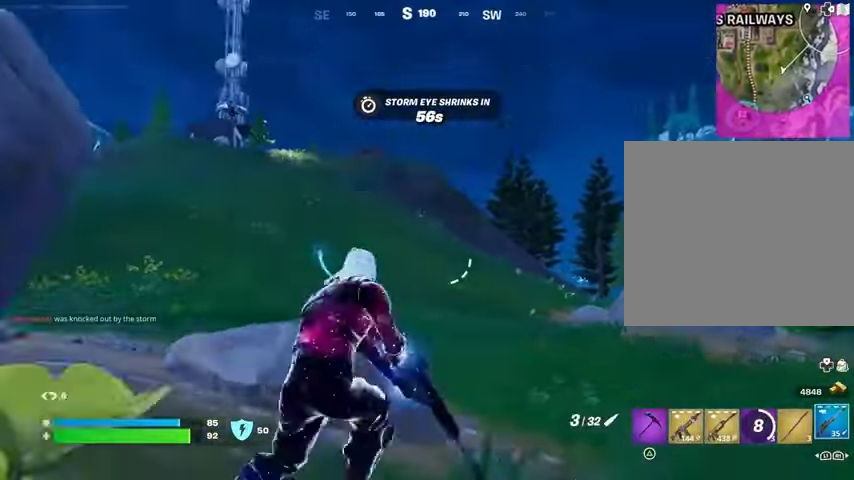
{"buttons": ["L2"], "left_stick": "right", "right_stick": "down-right", "events": [[33, "right_stick", "center"], [200, "L2", "down"], [233, "left_stick", "left"], [267, "right_stick", "up-right"], [333, "right_stick", "down-right"], [400, "left_stick", "down-right"], [500, "left_stick", "right"]]}
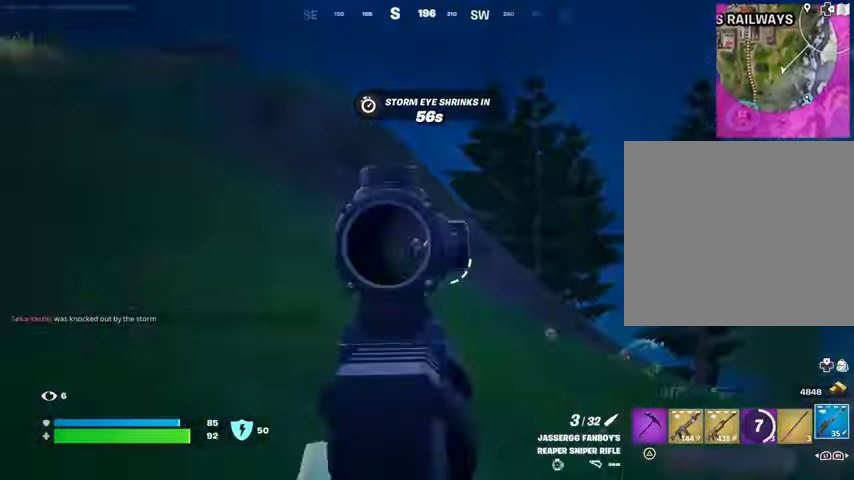
{"buttons": ["R2"], "left_stick": "up-left", "right_stick": "down-left", "events": [[400, "L3", "down"], [400, "R2", "down"], [400, "right_stick", "left"], [433, "L2", "up"], [433, "left_stick", "up-left"], [467, "right_stick", "down-left"], [500, "L3", "up"]]}
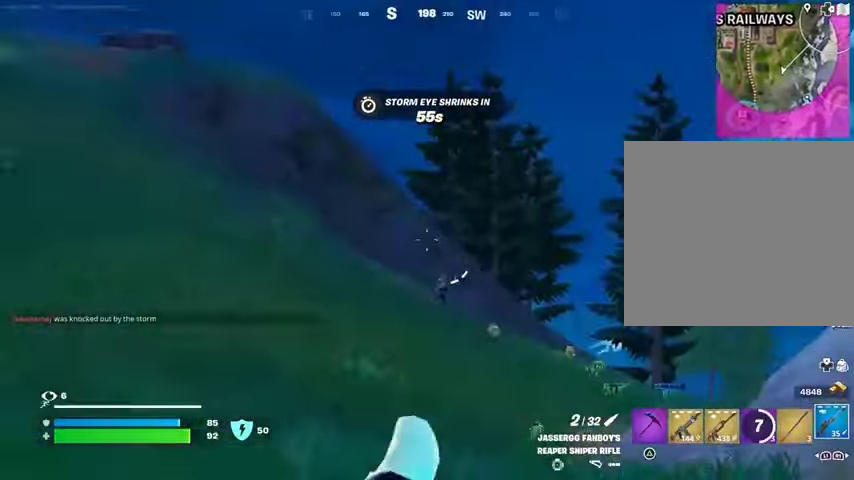
{"buttons": [], "left_stick": "up-right", "right_stick": "right", "events": [[33, "R2", "up"], [67, "right_stick", "center"], [233, "left_stick", "up-right"], [367, "right_stick", "right"]]}
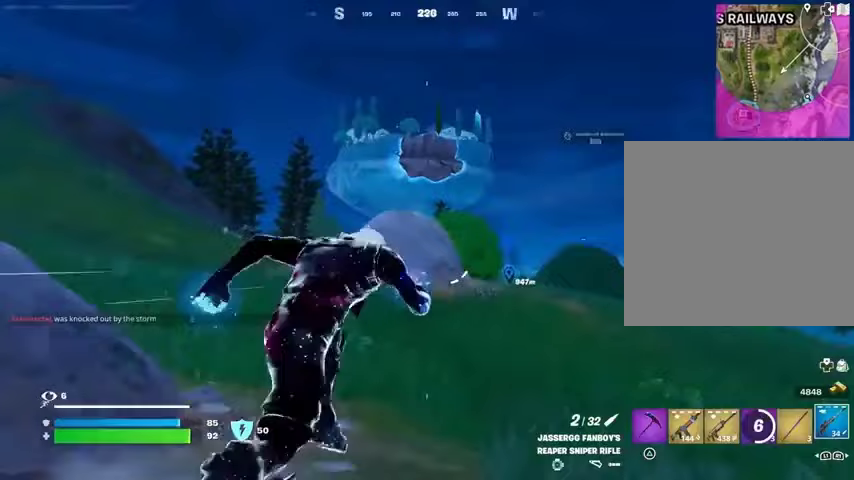
{"buttons": [], "left_stick": "up-left", "right_stick": "center", "events": [[67, "right_stick", "center"], [133, "right_stick", "left"], [233, "left_stick", "up-left"], [233, "right_stick", "center"]]}
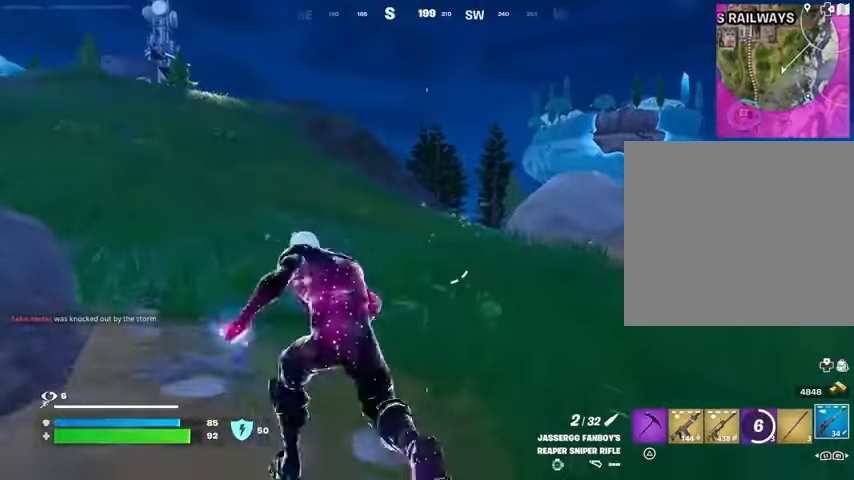
{"buttons": [], "left_stick": "up-left", "right_stick": "center", "events": []}
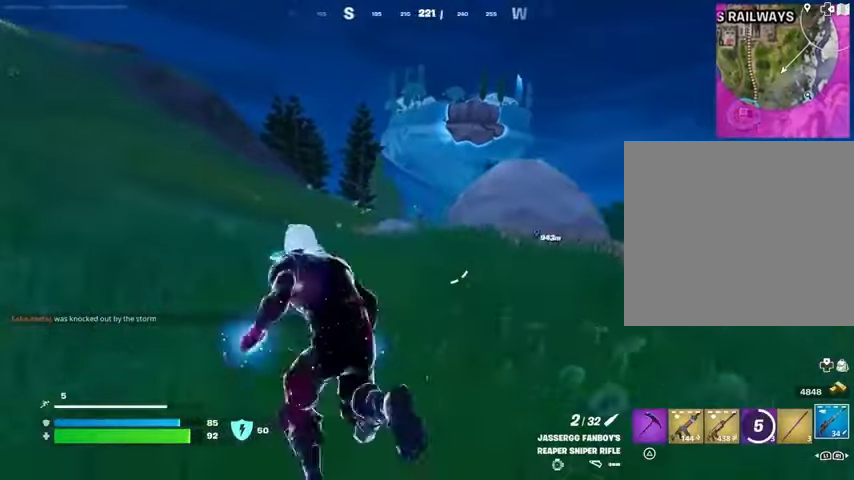
{"buttons": [], "left_stick": "up-left", "right_stick": "center", "events": []}
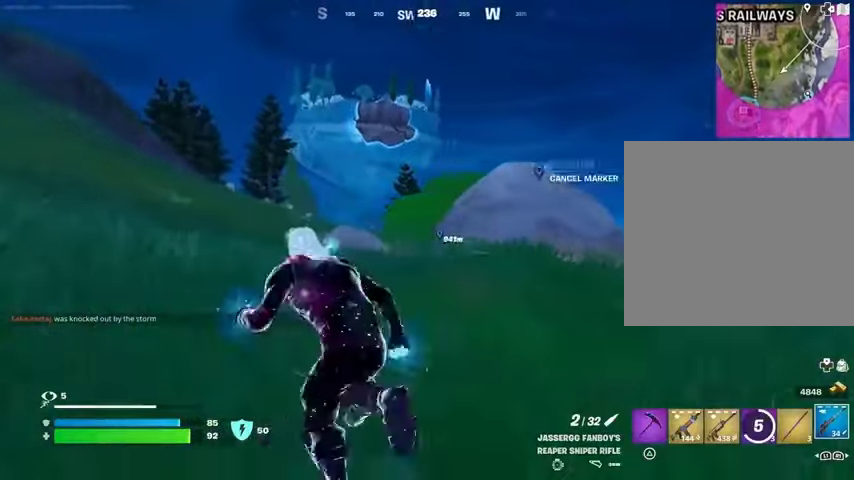
{"buttons": ["L2"], "left_stick": "up-left", "right_stick": "up-right", "events": [[33, "L2", "down"], [367, "right_stick", "up-right"]]}
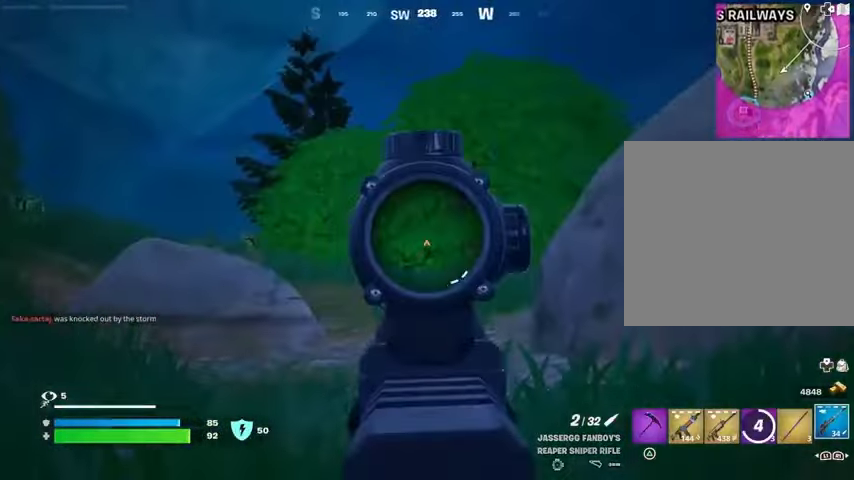
{"buttons": [], "left_stick": "up-left", "right_stick": "down-left", "events": [[133, "right_stick", "right"], [367, "L2", "up"], [367, "R2", "down"], [400, "right_stick", "down-left"], [433, "L3", "down"], [433, "R2", "up"], [500, "L3", "up"]]}
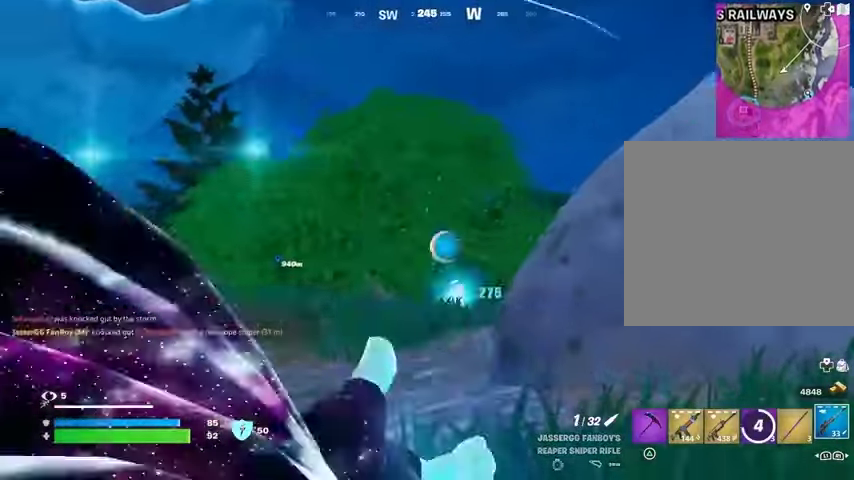
{"buttons": [], "left_stick": "up", "right_stick": "center", "events": [[67, "right_stick", "center"], [267, "left_stick", "up"]]}
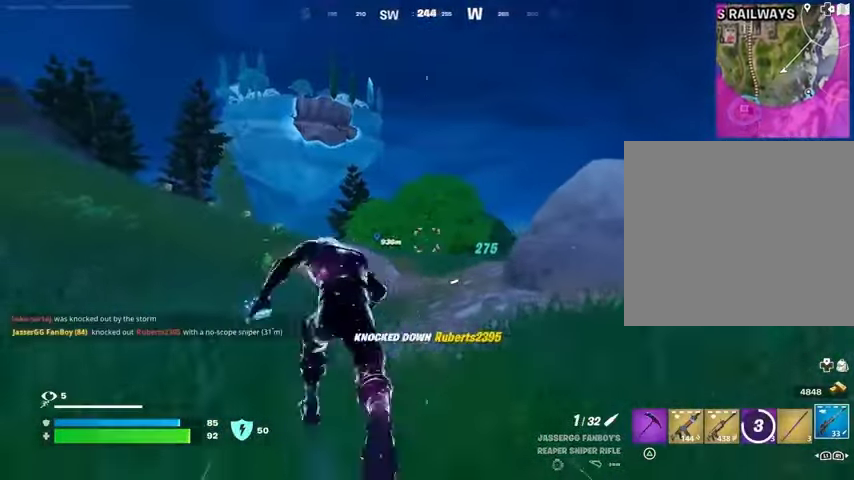
{"buttons": [], "left_stick": "up", "right_stick": "center", "events": []}
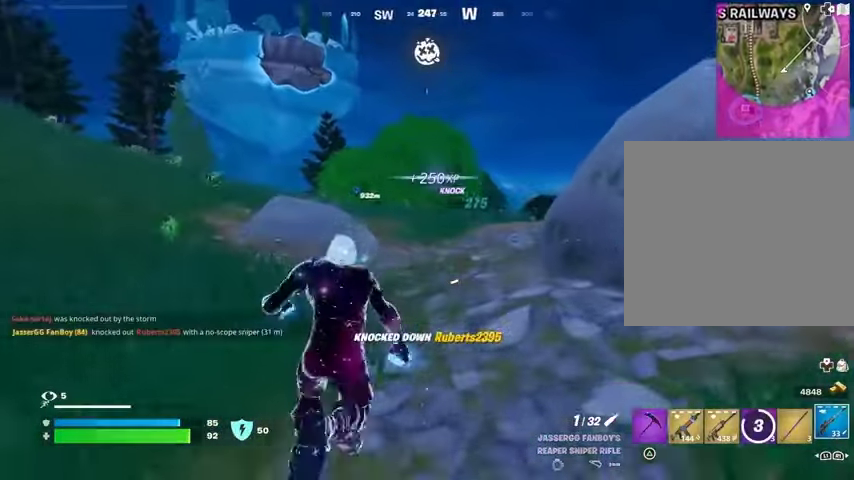
{"buttons": [], "left_stick": "up", "right_stick": "center", "events": []}
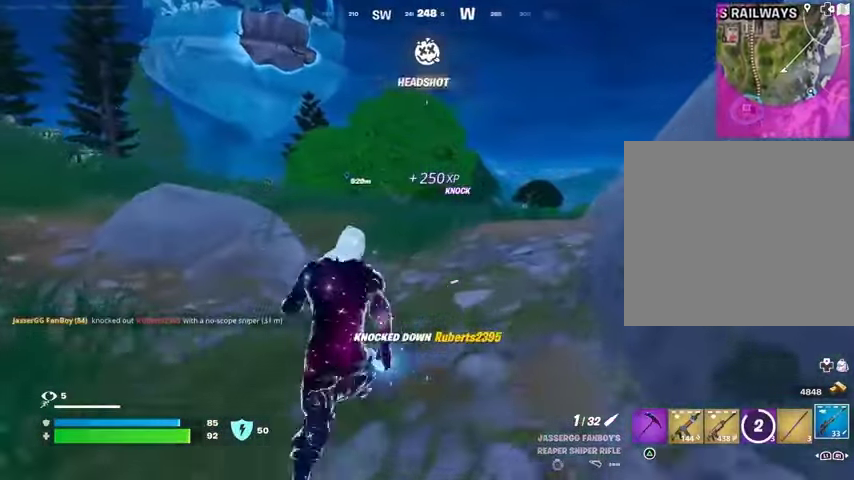
{"buttons": [], "left_stick": "up", "right_stick": "center", "events": []}
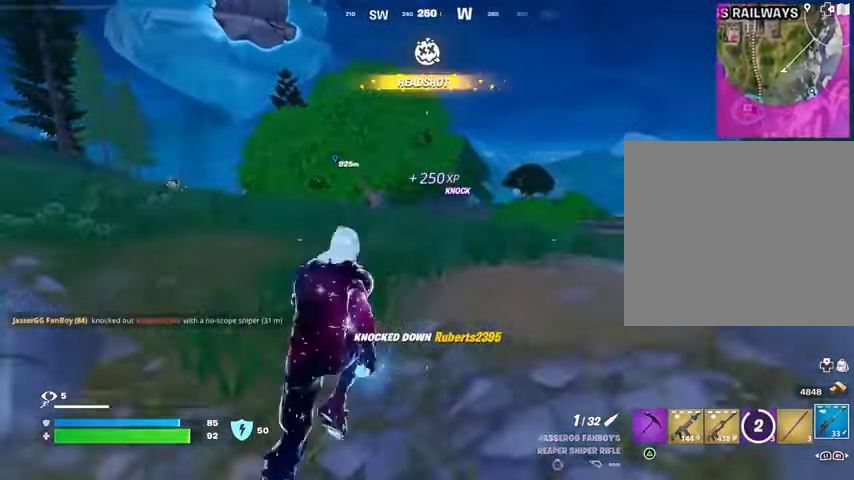
{"buttons": [], "left_stick": "up", "right_stick": "center", "events": [[400, "R3", "down"], [500, "R3", "up"]]}
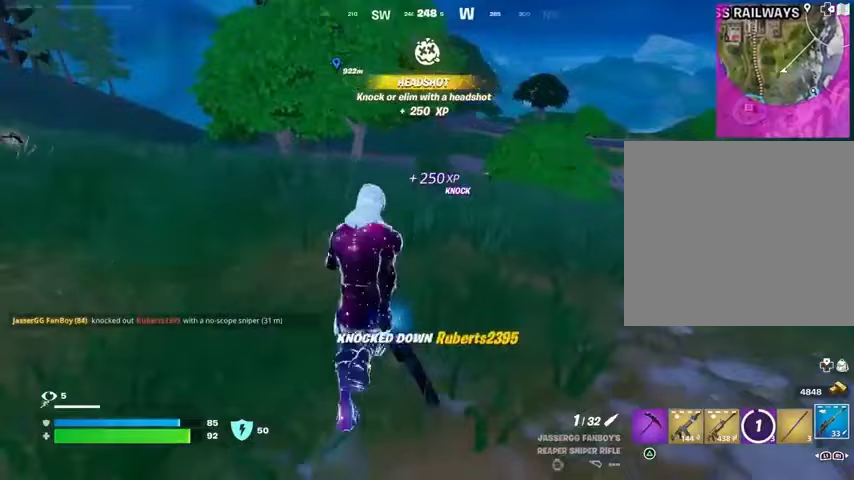
{"buttons": [], "left_stick": "up-right", "right_stick": "center", "events": [[133, "left_stick", "center"], [167, "CROSS", "down"], [233, "CROSS", "up"], [433, "left_stick", "up-right"]]}
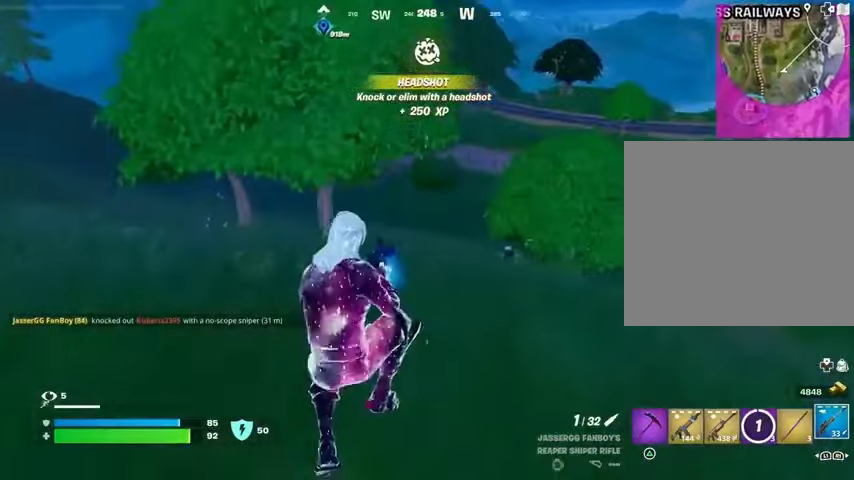
{"buttons": [], "left_stick": "up", "right_stick": "center", "events": [[433, "R3", "down"], [500, "R3", "up"], [500, "left_stick", "up"]]}
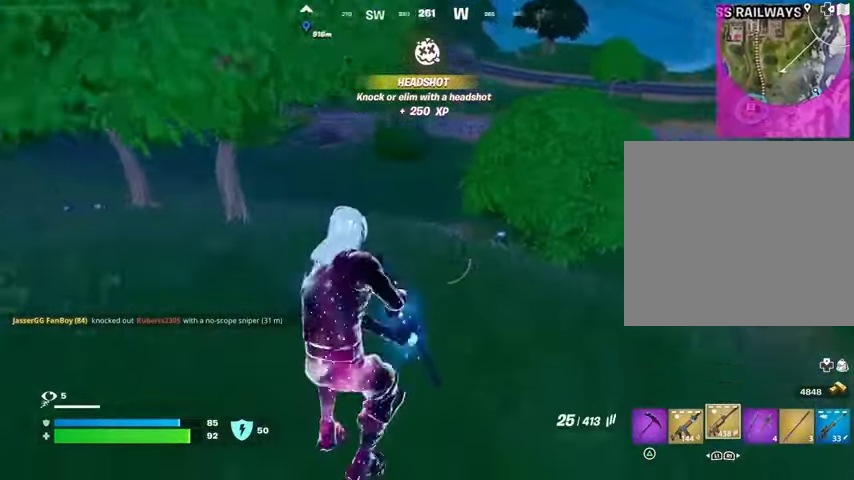
{"buttons": [], "left_stick": "up", "right_stick": "center", "events": []}
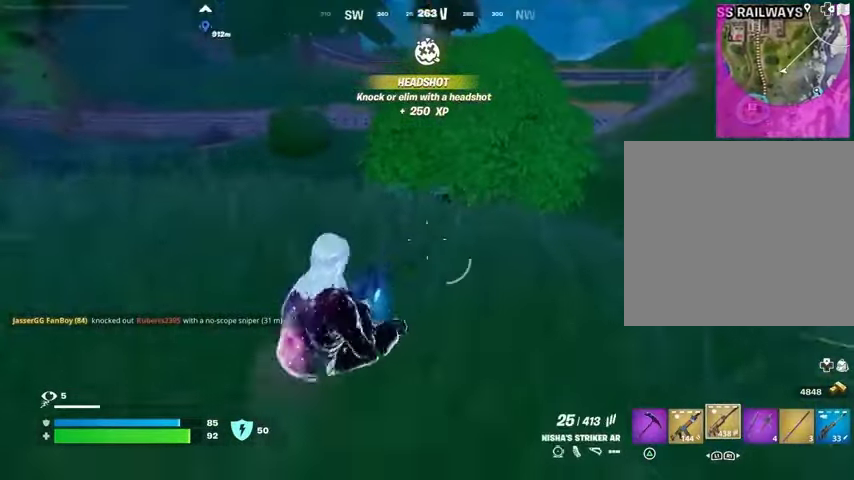
{"buttons": ["R2"], "left_stick": "up", "right_stick": "down", "events": [[167, "right_stick", "up-right"], [233, "R2", "down"], [267, "right_stick", "down-left"], [433, "right_stick", "down"]]}
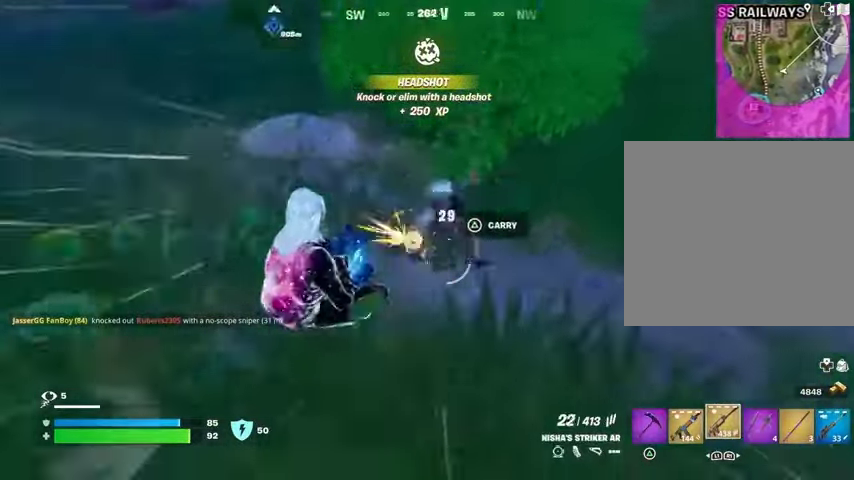
{"buttons": [], "left_stick": "up", "right_stick": "up", "events": [[67, "right_stick", "down-right"], [133, "left_stick", "up-right"], [233, "right_stick", "right"], [333, "left_stick", "up"], [400, "L3", "down"], [400, "R2", "up"], [467, "L3", "up"], [467, "right_stick", "up"]]}
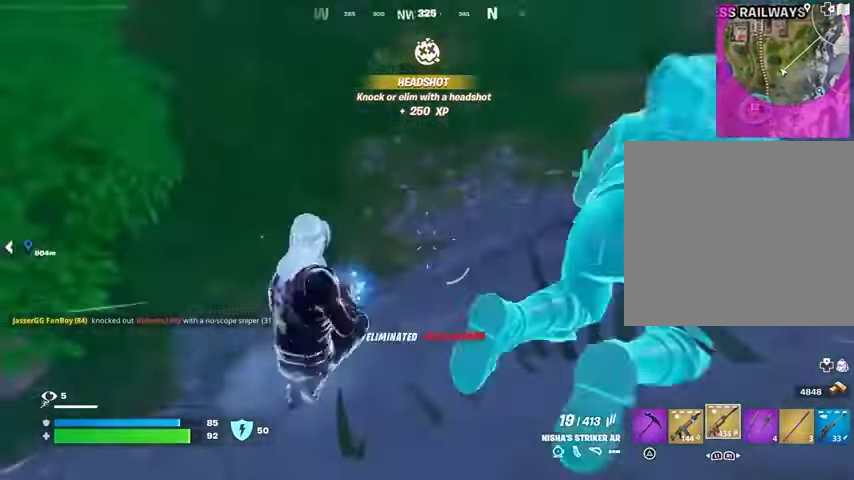
{"buttons": [], "left_stick": "up-right", "right_stick": "center", "events": [[133, "right_stick", "center"], [167, "left_stick", "up-right"], [267, "right_stick", "left"], [367, "right_stick", "up-left"], [467, "right_stick", "center"]]}
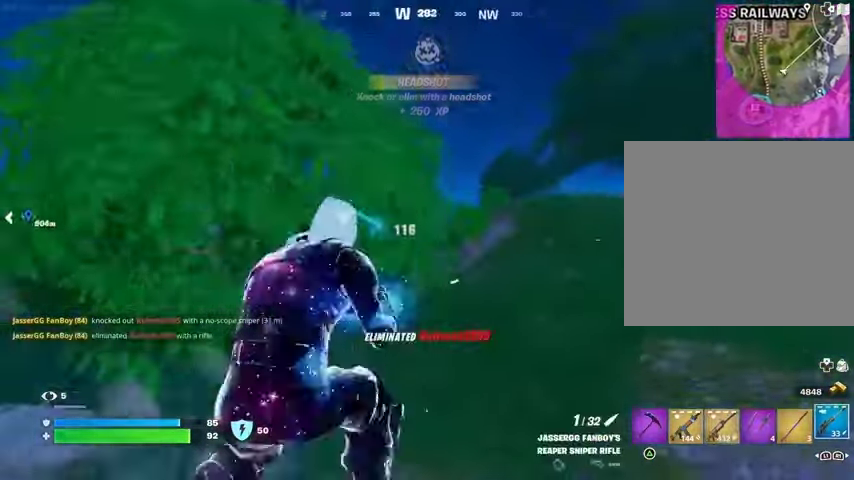
{"buttons": [], "left_stick": "up-right", "right_stick": "center", "events": [[200, "R3", "down"], [267, "R3", "up"], [300, "right_stick", "left"], [400, "right_stick", "center"]]}
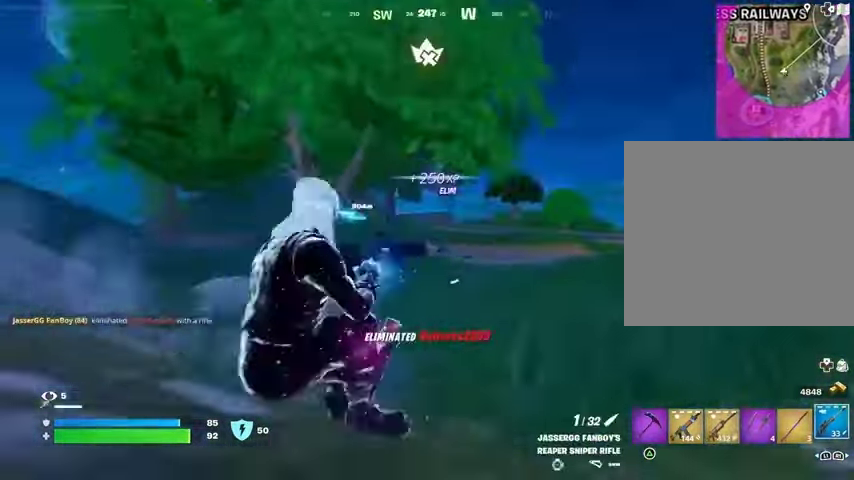
{"buttons": [], "left_stick": "up-right", "right_stick": "center", "events": [[33, "CROSS", "down"], [133, "CROSS", "up"], [200, "SQUARE", "down"], [300, "SQUARE", "up"]]}
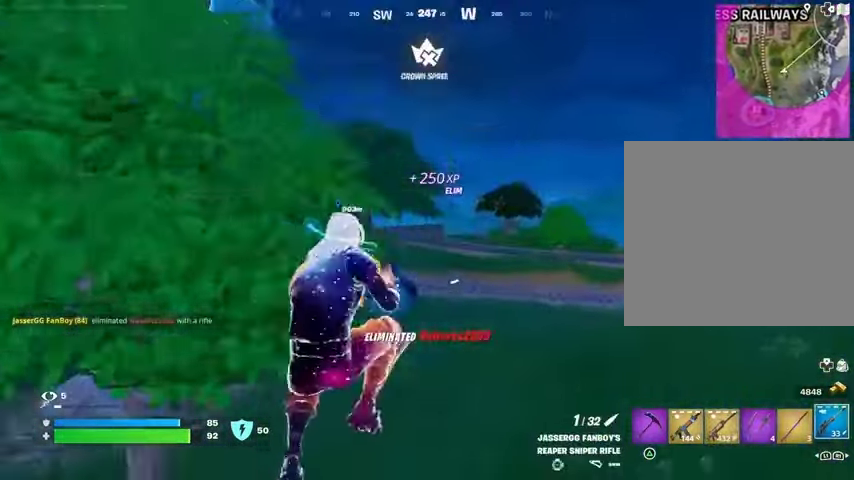
{"buttons": [], "left_stick": "right", "right_stick": "center", "events": [[233, "R3", "down"], [300, "R3", "up"], [300, "right_stick", "left"], [400, "left_stick", "right"], [400, "right_stick", "center"]]}
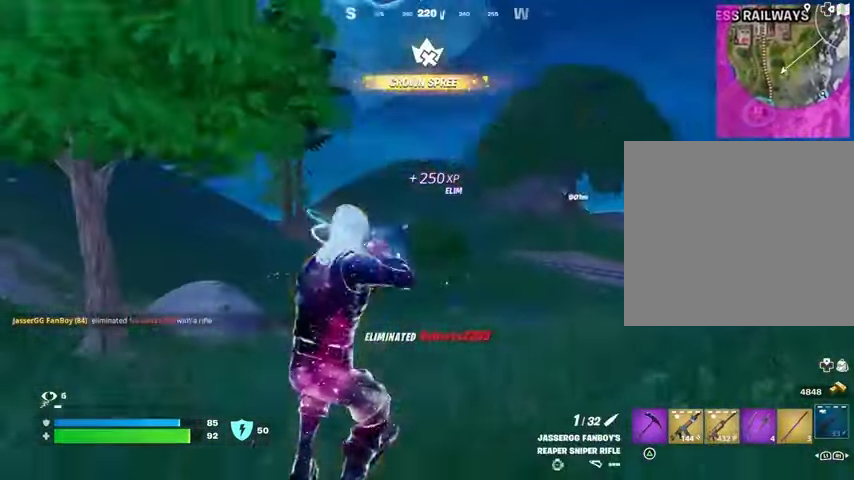
{"buttons": [], "left_stick": "right", "right_stick": "center", "events": []}
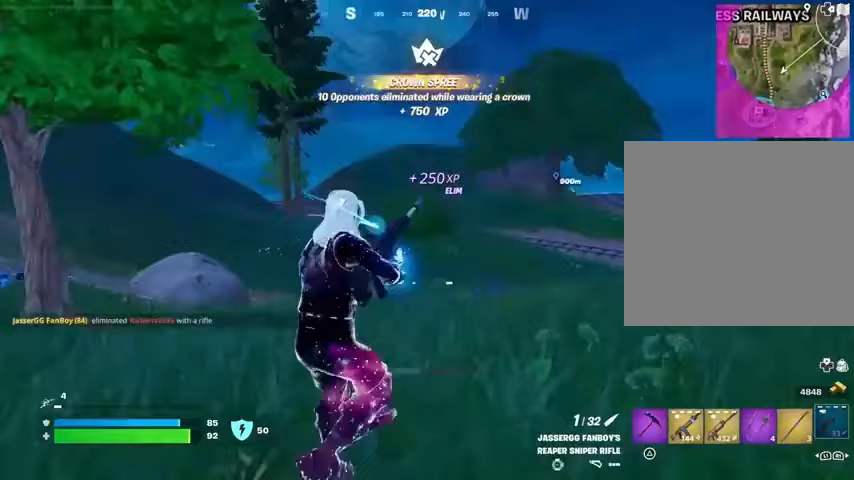
{"buttons": [], "left_stick": "down-right", "right_stick": "center", "events": [[233, "right_stick", "left"], [333, "left_stick", "down-right"], [400, "right_stick", "center"]]}
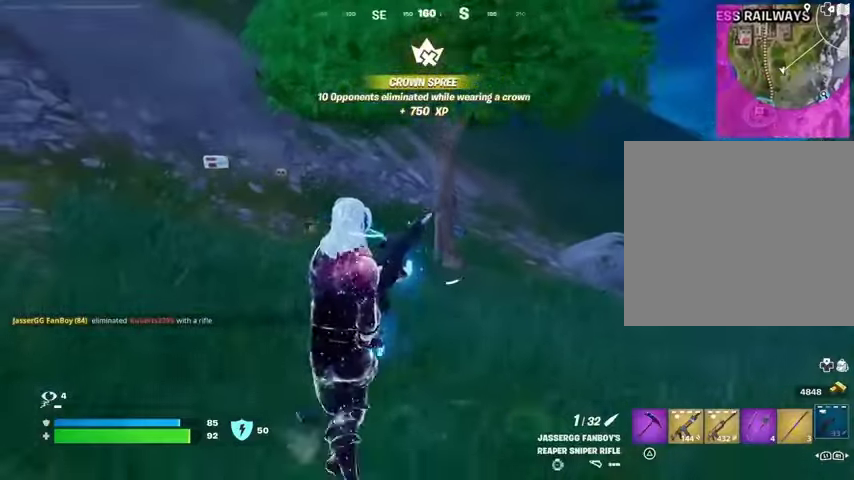
{"buttons": [], "left_stick": "down", "right_stick": "center", "events": [[300, "left_stick", "down"]]}
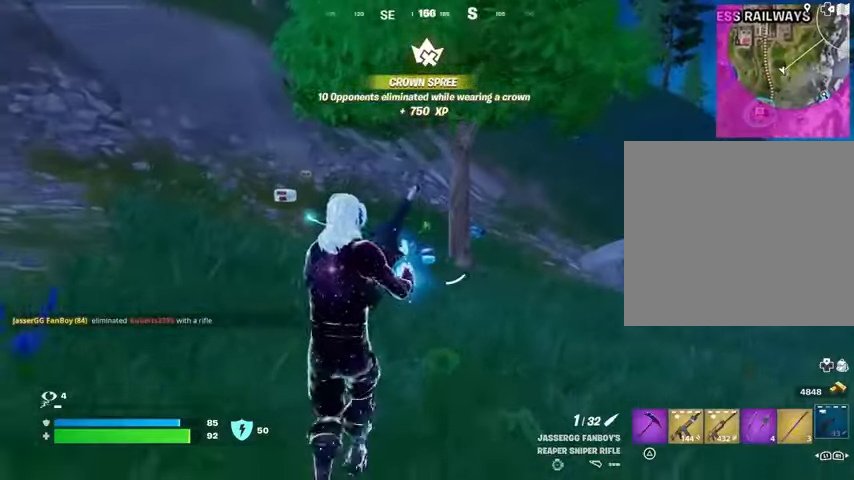
{"buttons": [], "left_stick": "down-left", "right_stick": "center", "events": [[300, "right_stick", "up"], [467, "left_stick", "down-left"], [467, "right_stick", "center"]]}
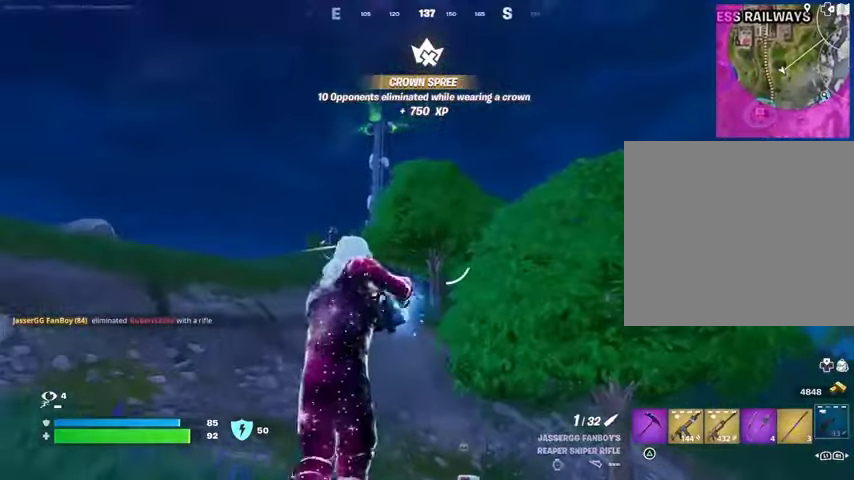
{"buttons": [], "left_stick": "down-left", "right_stick": "center", "events": [[133, "right_stick", "down"], [233, "right_stick", "center"]]}
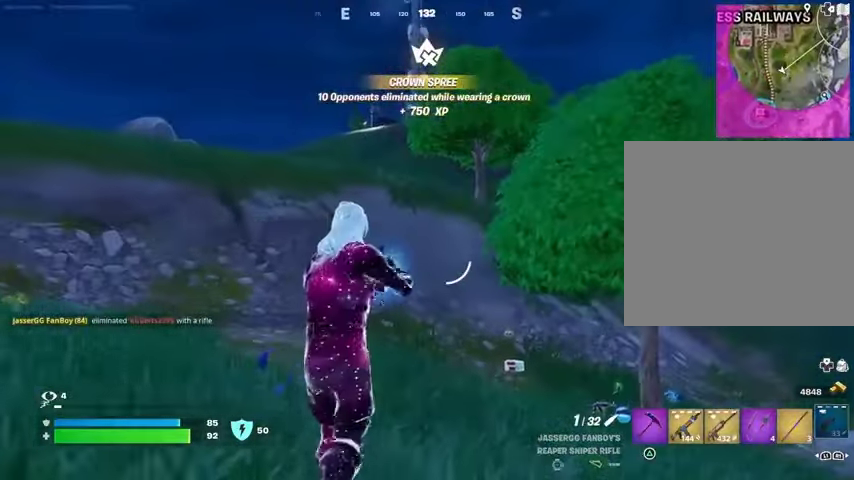
{"buttons": [], "left_stick": "left", "right_stick": "center", "events": [[233, "left_stick", "left"]]}
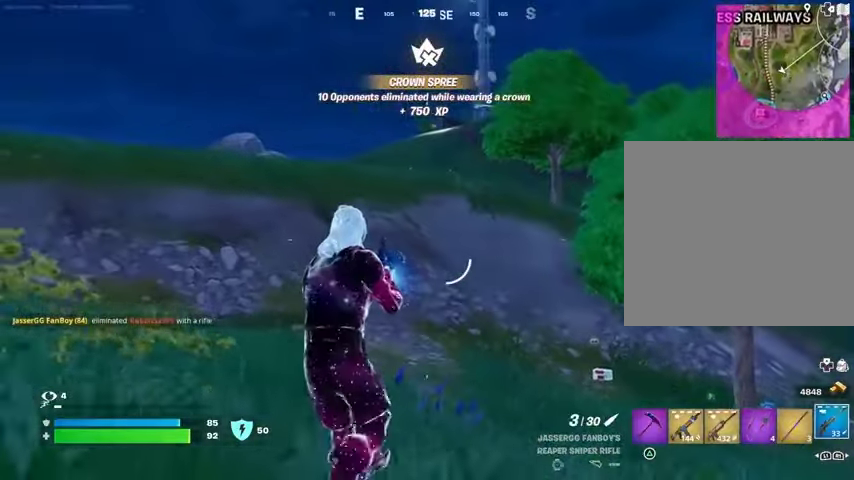
{"buttons": ["CROSS"], "left_stick": "down", "right_stick": "center", "events": [[33, "left_stick", "down-left"], [300, "CROSS", "down"], [367, "left_stick", "down"], [400, "CROSS", "up"], [467, "CROSS", "down"]]}